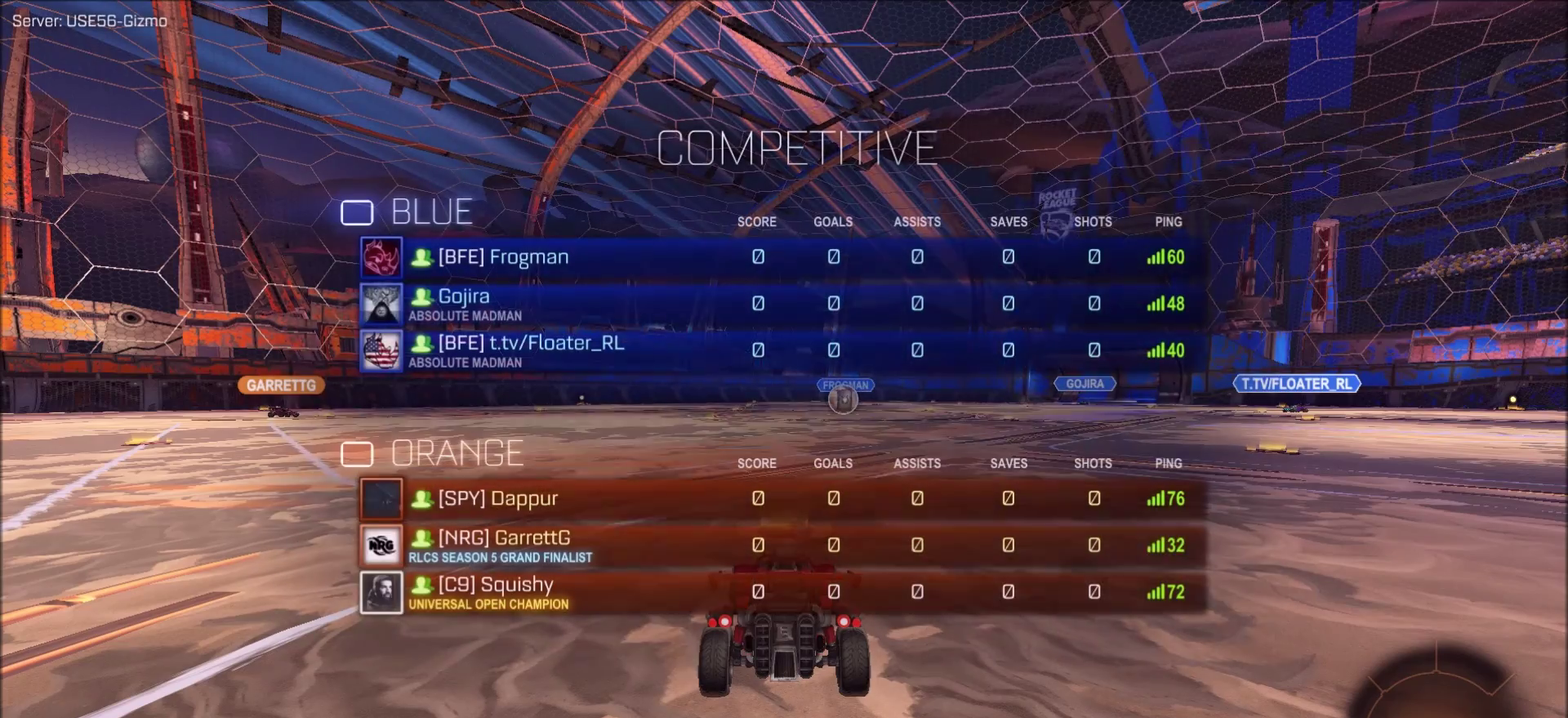
Gameplay with a controller (PlayStation layout); each line is a JSON object with the inputs held at the frame after it (dt_ms = milliseconds from this image to that frame). "events" lists button and stick changes between this image and that frame as [ms after this image, input, new state], when the widget could be followed in between. Not read: L1 R1.
{"dt_ms": 500, "buttons": [], "left_stick": "center", "right_stick": "center", "events": []}
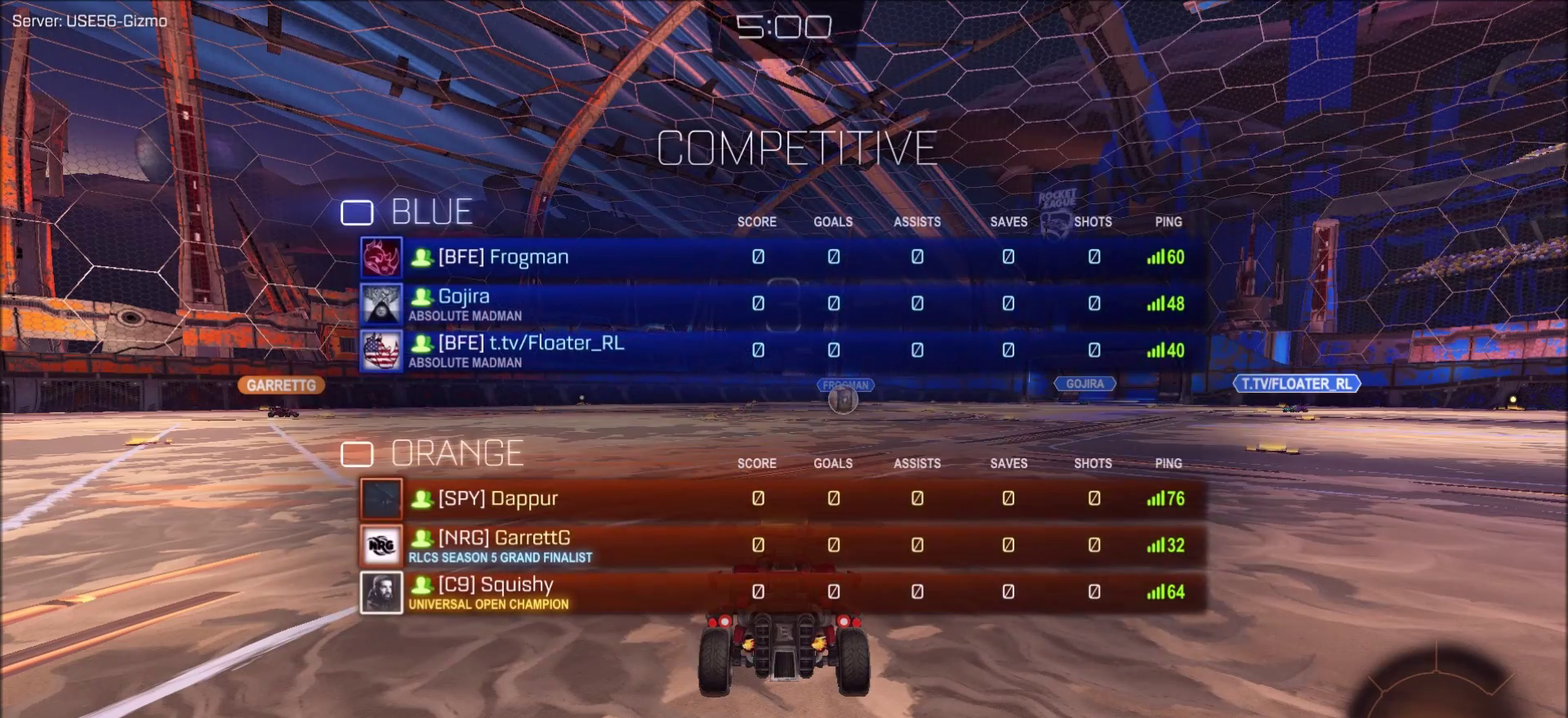
{"dt_ms": 300, "buttons": ["CIRCLE"], "left_stick": "center", "right_stick": "center", "events": [[233, "CIRCLE", "down"]]}
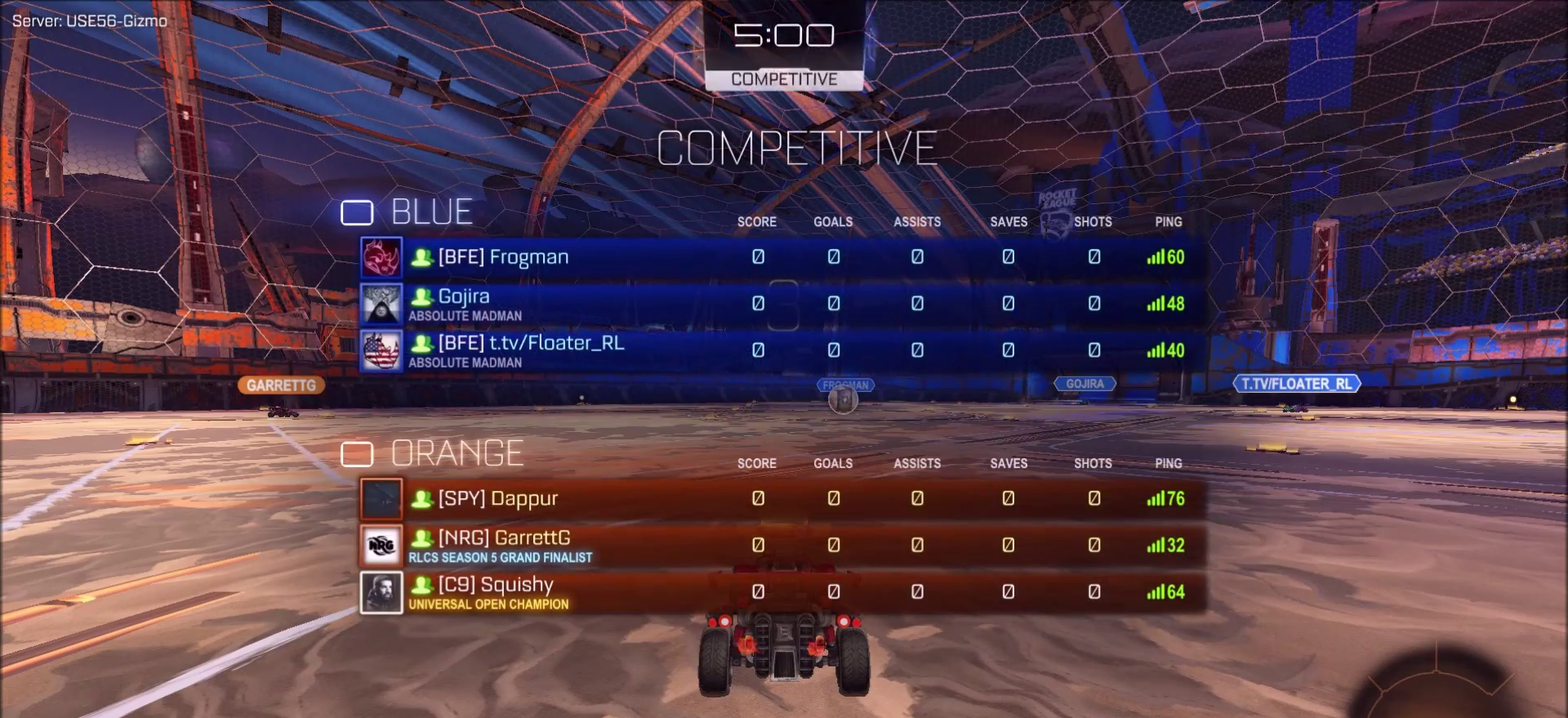
{"dt_ms": 700, "buttons": ["CIRCLE"], "left_stick": "center", "right_stick": "center", "events": []}
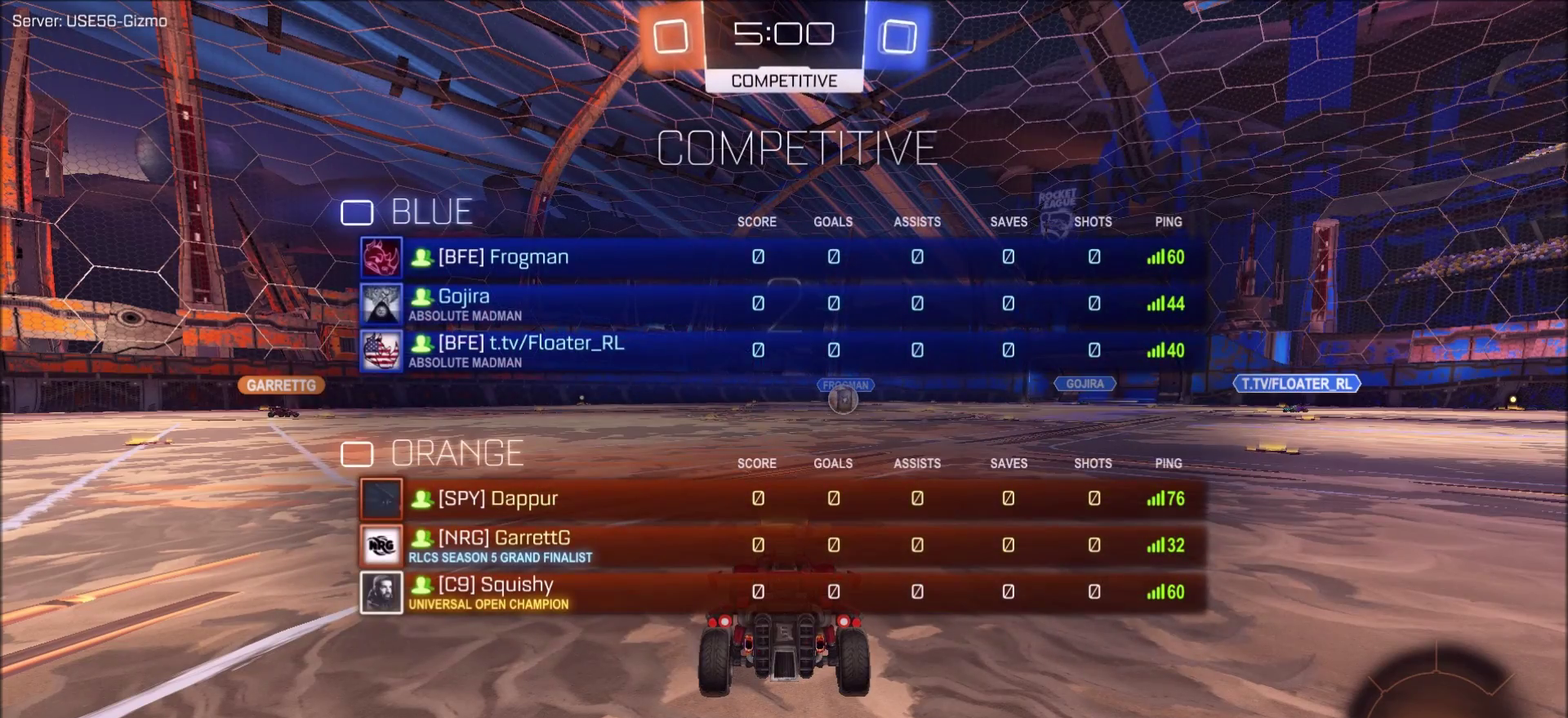
{"dt_ms": 500, "buttons": ["CIRCLE"], "left_stick": "center", "right_stick": "center", "events": []}
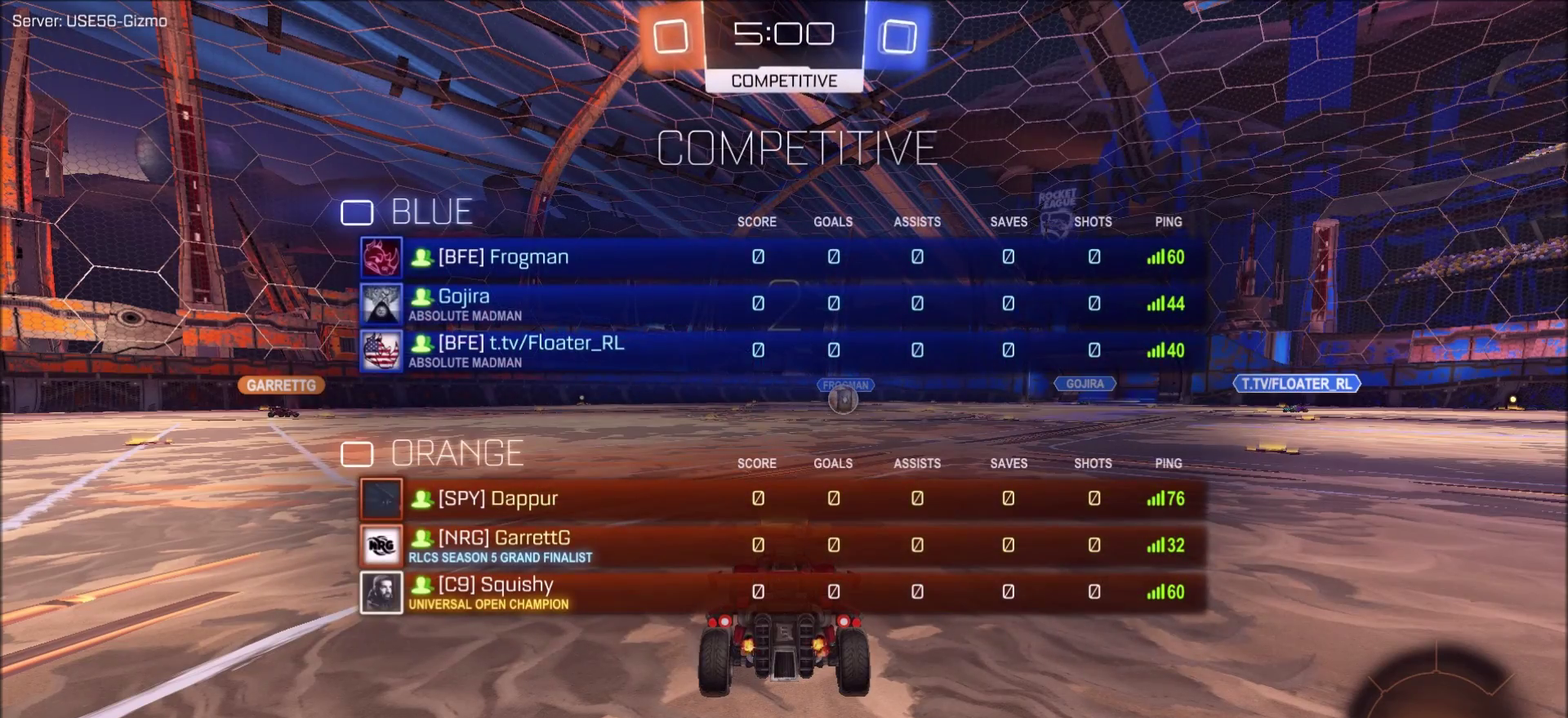
{"dt_ms": 500, "buttons": ["CIRCLE", "R2"], "left_stick": "center", "right_stick": "center", "events": [[200, "R2", "down"]]}
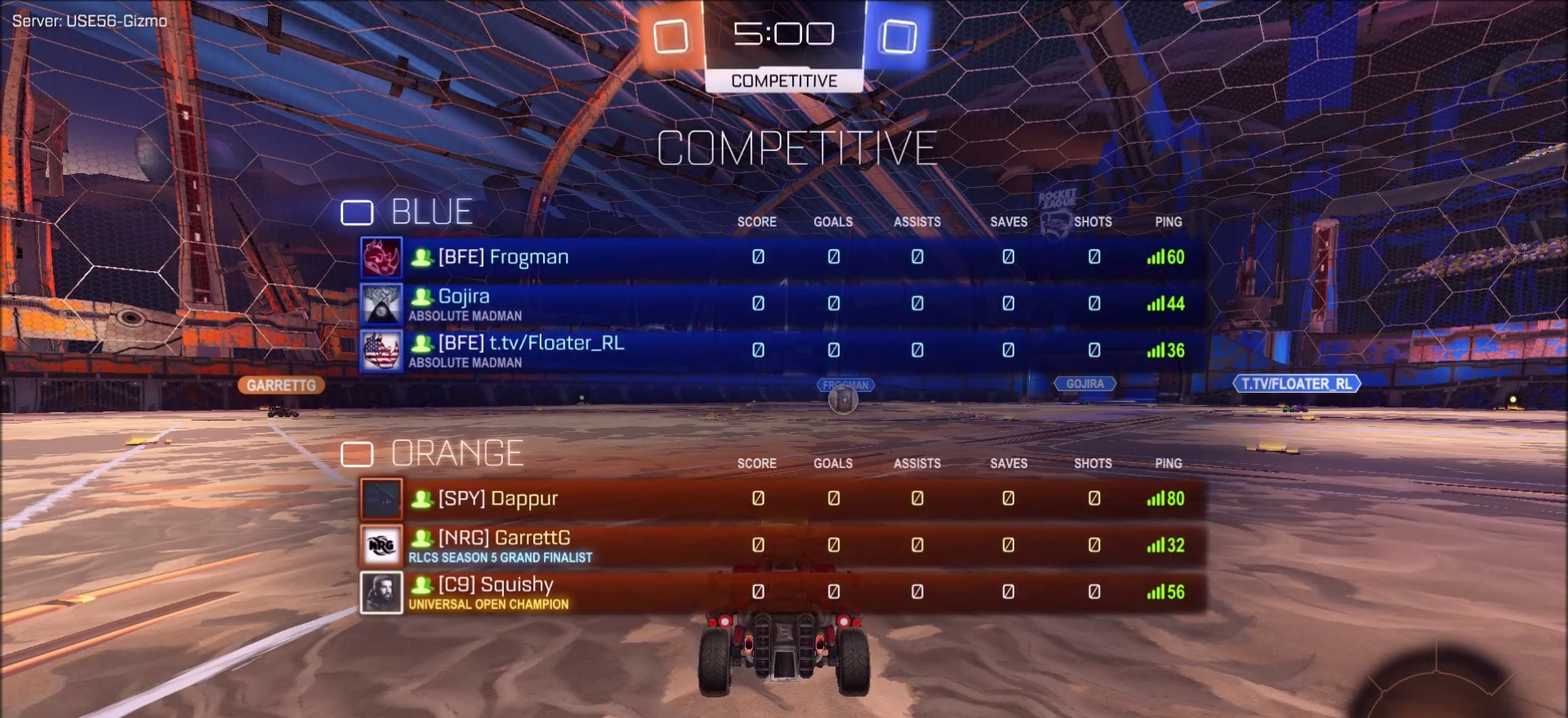
{"dt_ms": 500, "buttons": ["CIRCLE", "R2"], "left_stick": "center", "right_stick": "center", "events": []}
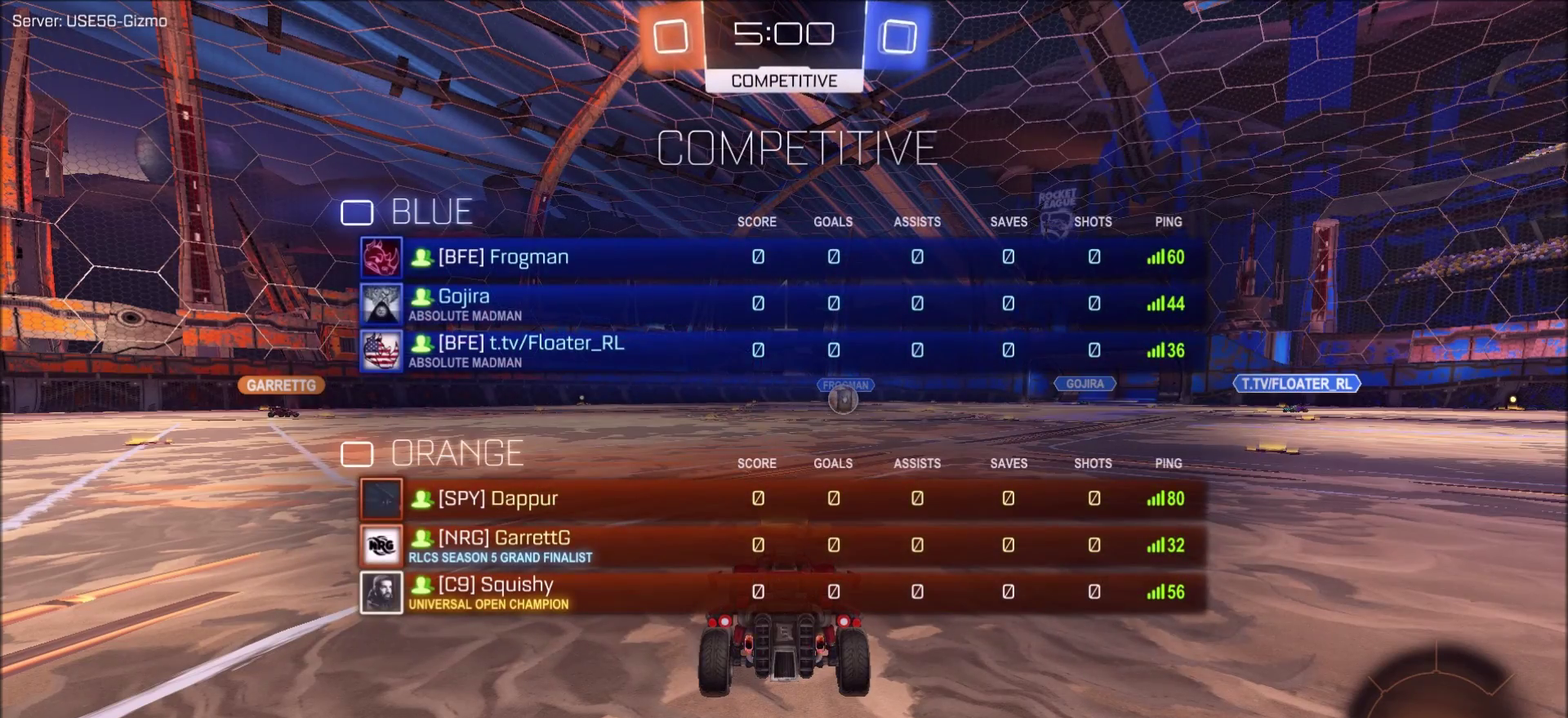
{"dt_ms": 700, "buttons": ["CIRCLE", "R2"], "left_stick": "center", "right_stick": "center", "events": [[133, "left_stick", "up-right"], [233, "left_stick", "center"], [400, "left_stick", "up-right"], [500, "left_stick", "center"]]}
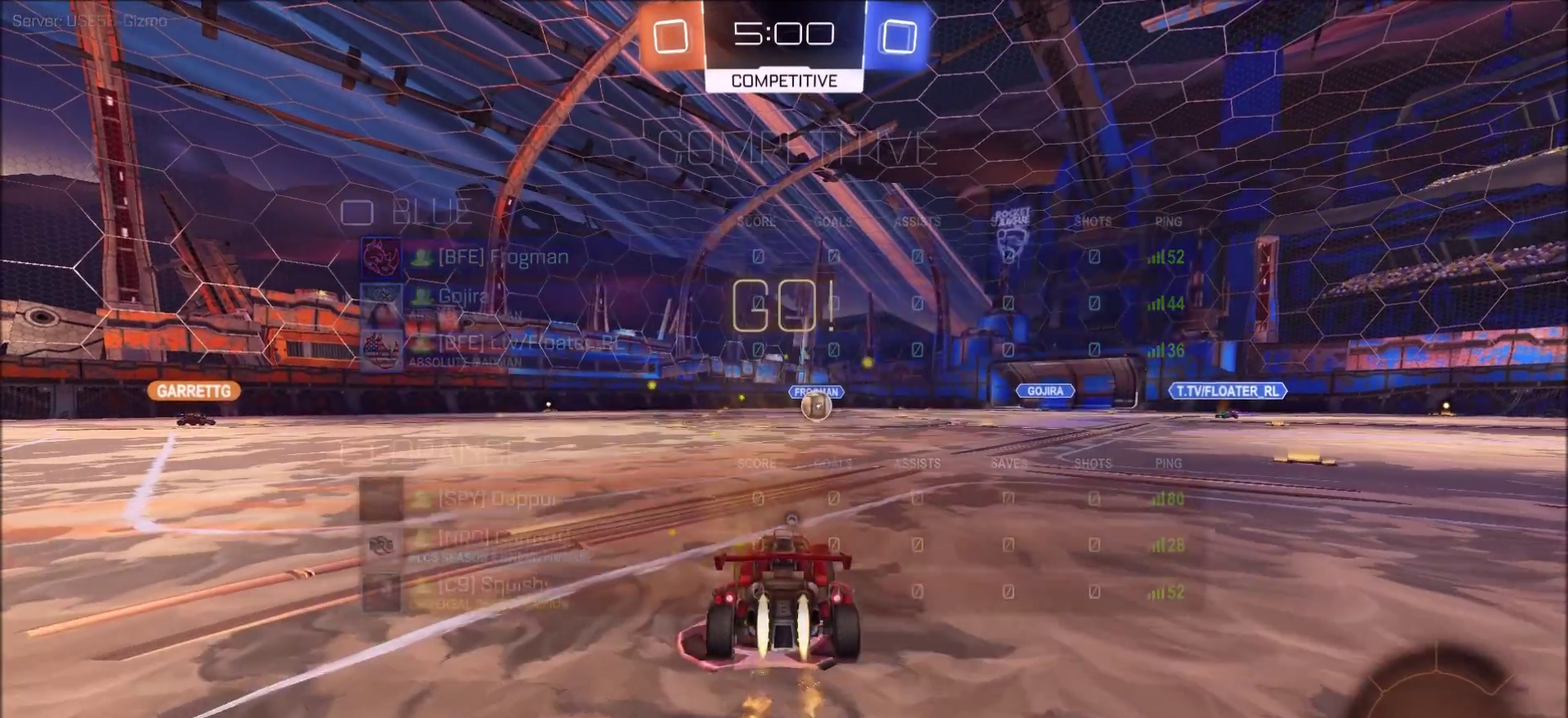
{"dt_ms": 300, "buttons": ["CIRCLE", "R2"], "left_stick": "right", "right_stick": "center", "events": [[250, "left_stick", "right"]]}
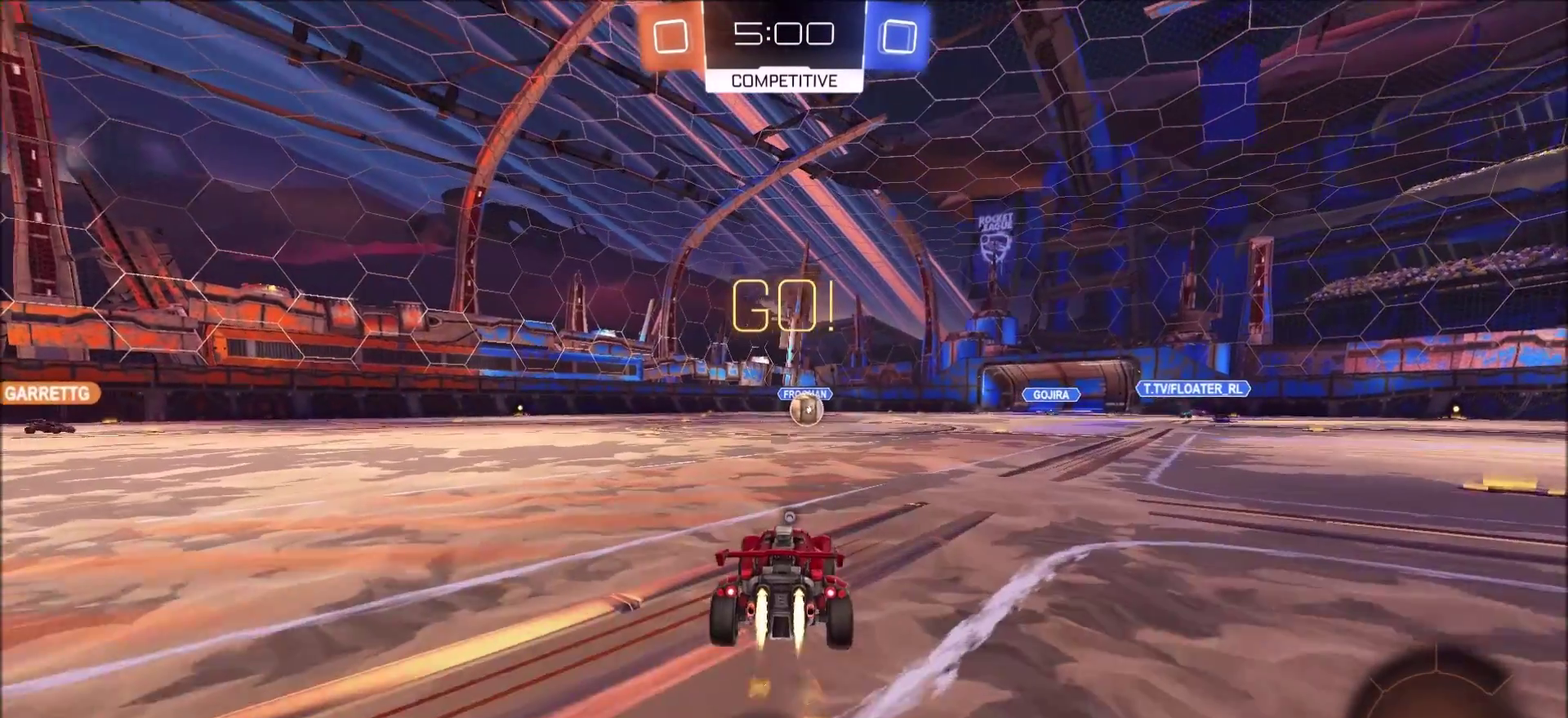
{"dt_ms": 500, "buttons": ["R2"], "left_stick": "up-left", "right_stick": "center", "events": [[83, "CROSS", "down"], [167, "CROSS", "up"], [167, "left_stick", "up-left"], [217, "CROSS", "down"], [250, "TRIANGLE", "down"], [350, "TRIANGLE", "up"], [367, "CROSS", "up"], [417, "CIRCLE", "up"]]}
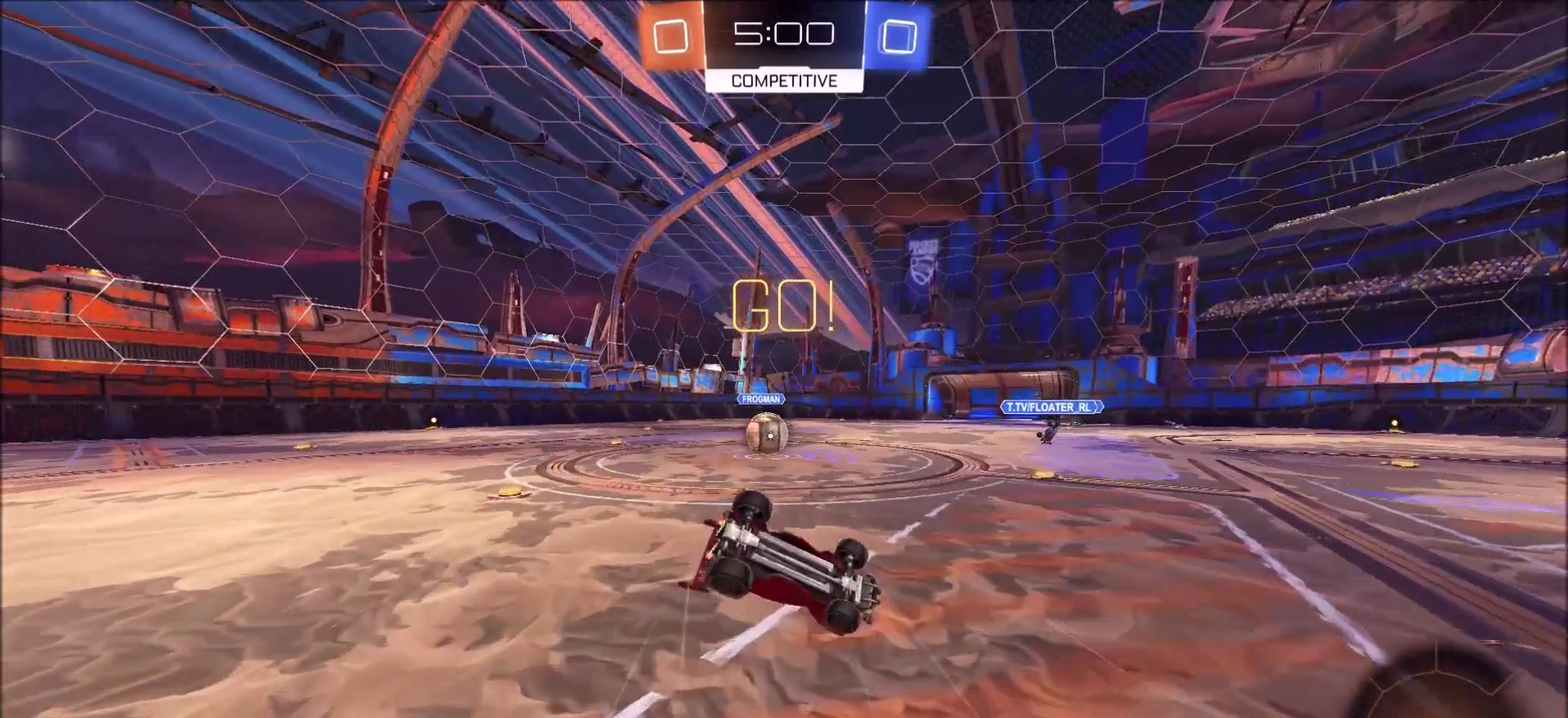
{"dt_ms": 500, "buttons": ["TRIANGLE", "R2"], "left_stick": "up", "right_stick": "center", "events": [[50, "left_stick", "left"], [333, "left_stick", "up-left"], [433, "TRIANGLE", "down"], [483, "left_stick", "up"]]}
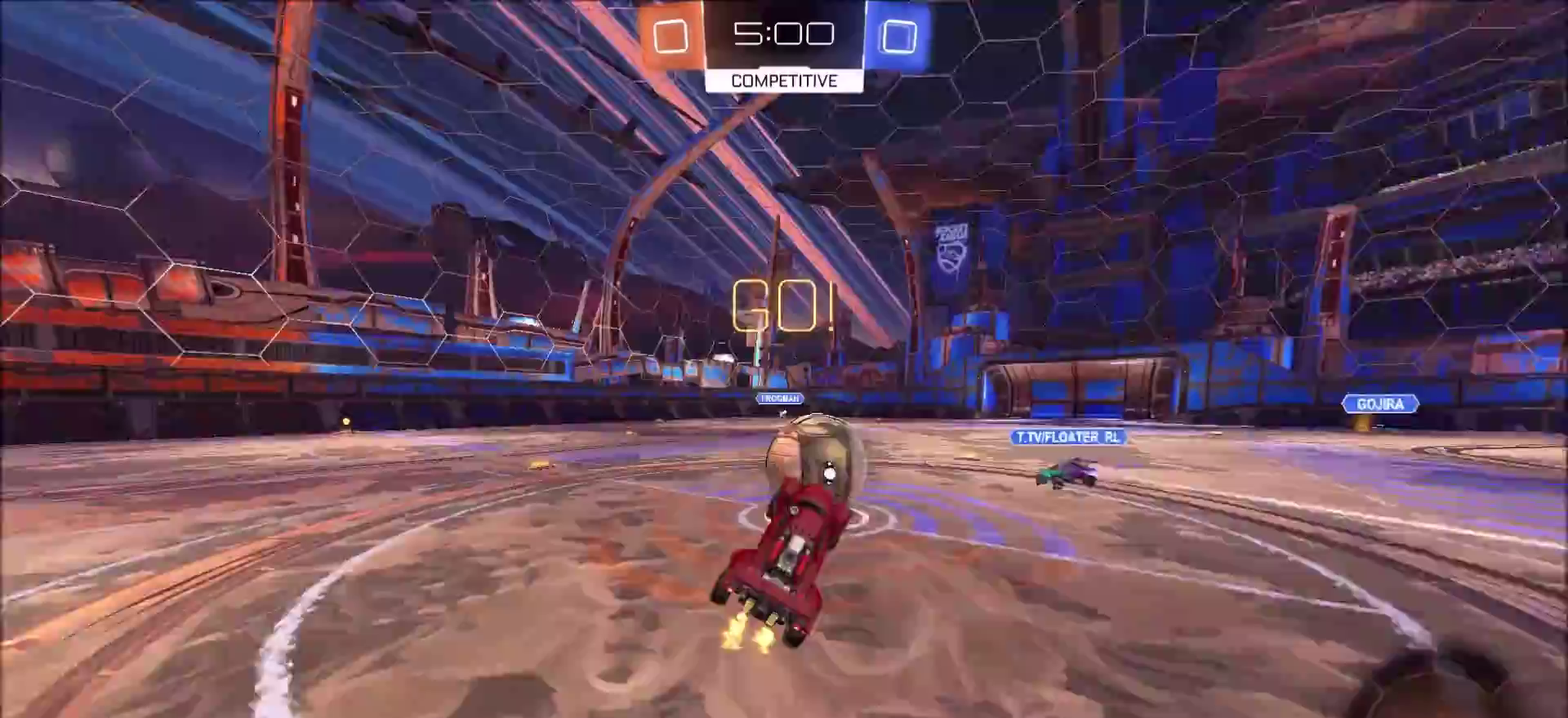
{"dt_ms": 300, "buttons": ["R2"], "left_stick": "up-left", "right_stick": "center", "events": [[67, "CIRCLE", "down"], [67, "TRIANGLE", "up"], [83, "left_stick", "up-left"], [167, "CIRCLE", "up"]]}
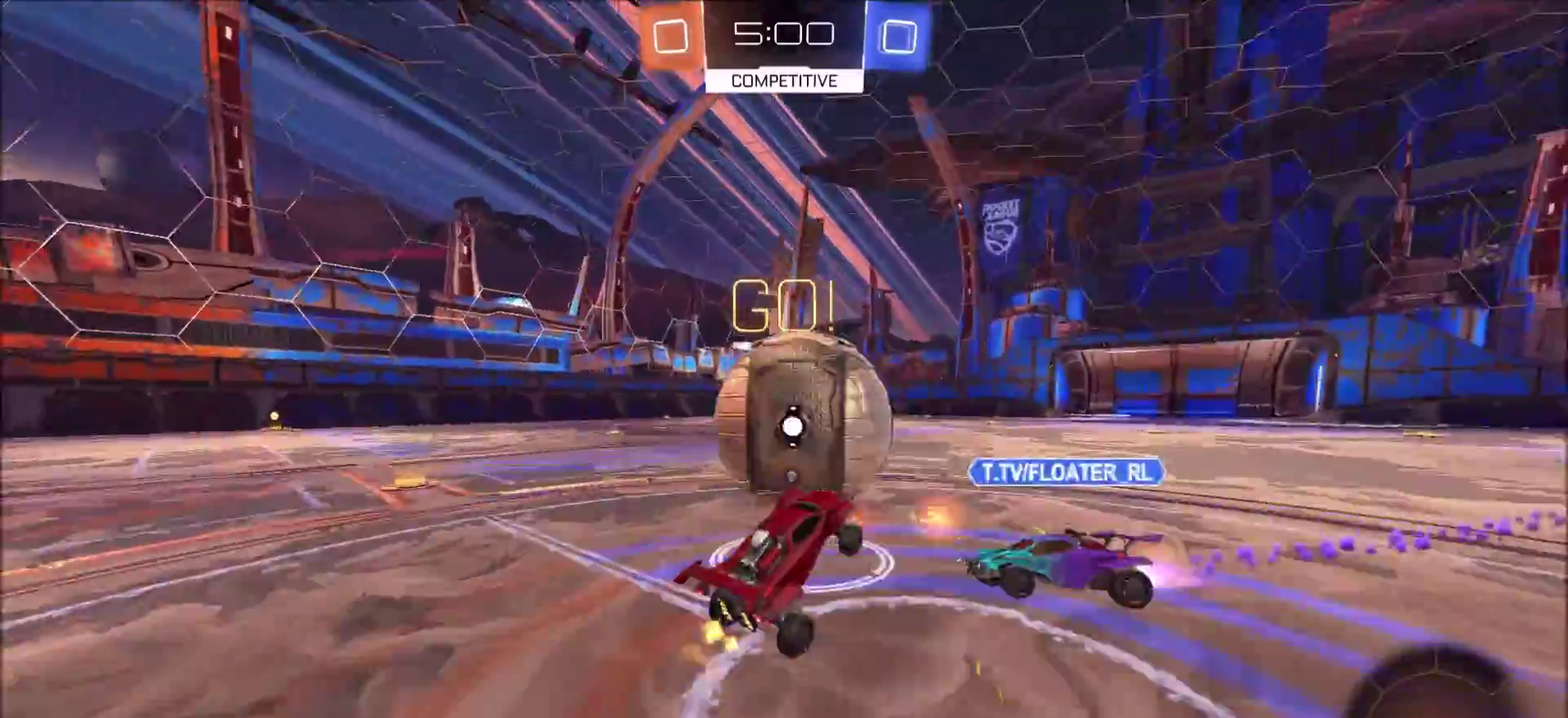
{"dt_ms": 800, "buttons": ["CIRCLE", "R2"], "left_stick": "down-right", "right_stick": "center", "events": [[83, "left_stick", "center"], [250, "left_stick", "left"], [350, "left_stick", "center"], [567, "CIRCLE", "down"], [717, "left_stick", "down-right"]]}